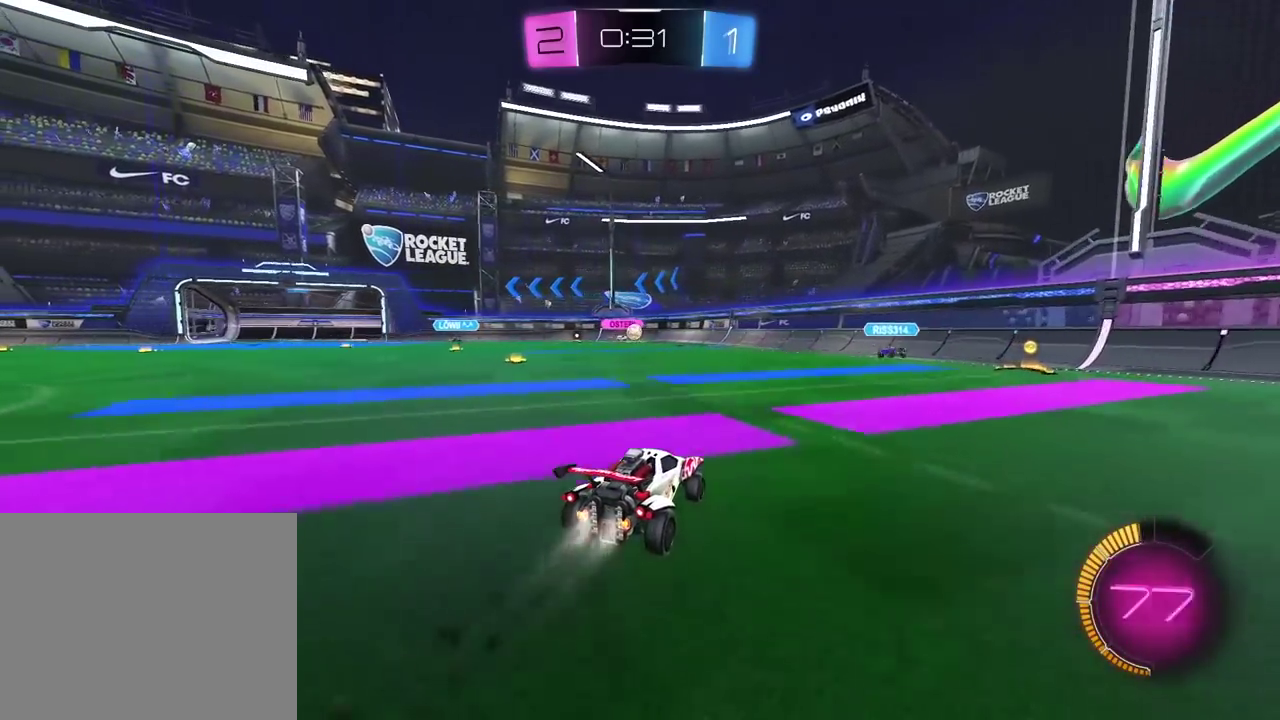
Gameplay with a controller (PlayStation layout); each line is a JSON object with the inputs held at the frame after it. "events" lists button and stick changes between this image and that frame as [ms after this image, input, new state], when the widget could be followed in between. Not read: R1.
{"buttons": ["R2"], "left_stick": "left", "right_stick": "center", "events": [[333, "left_stick", "left"]]}
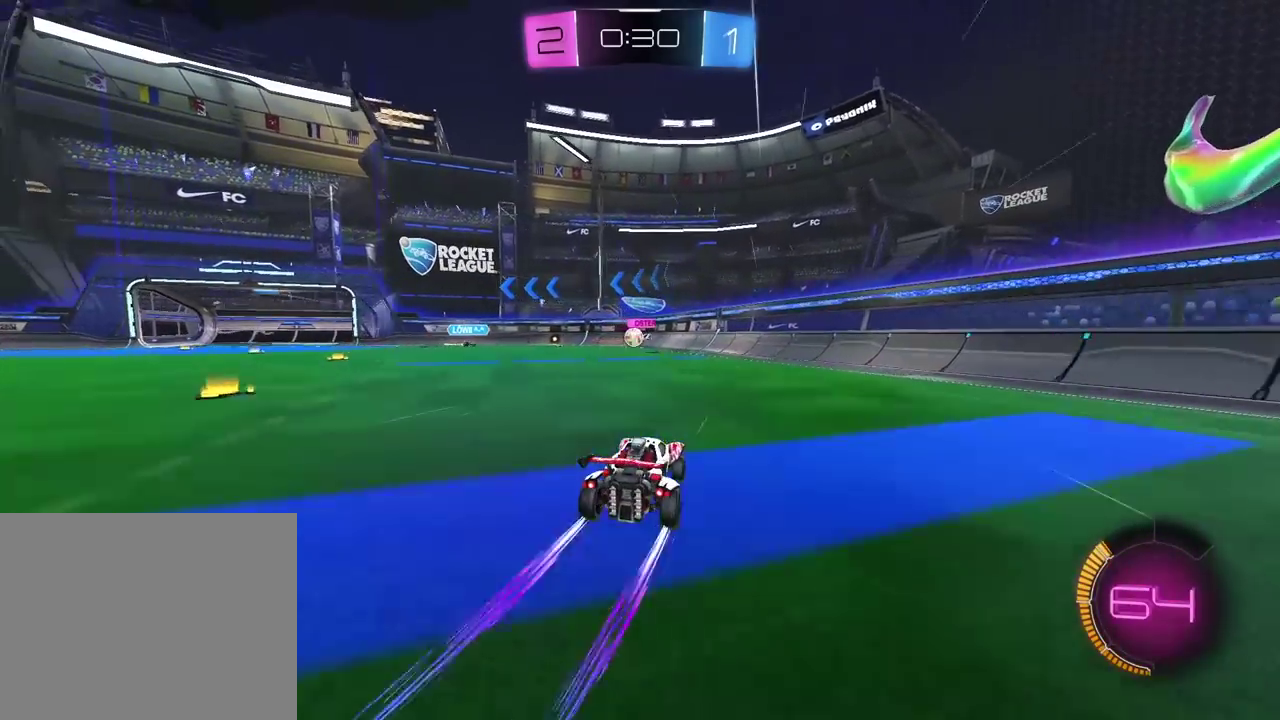
{"buttons": ["R2"], "left_stick": "left", "right_stick": "center", "events": [[17, "left_stick", "center"], [150, "left_stick", "left"], [333, "left_stick", "center"], [483, "left_stick", "left"]]}
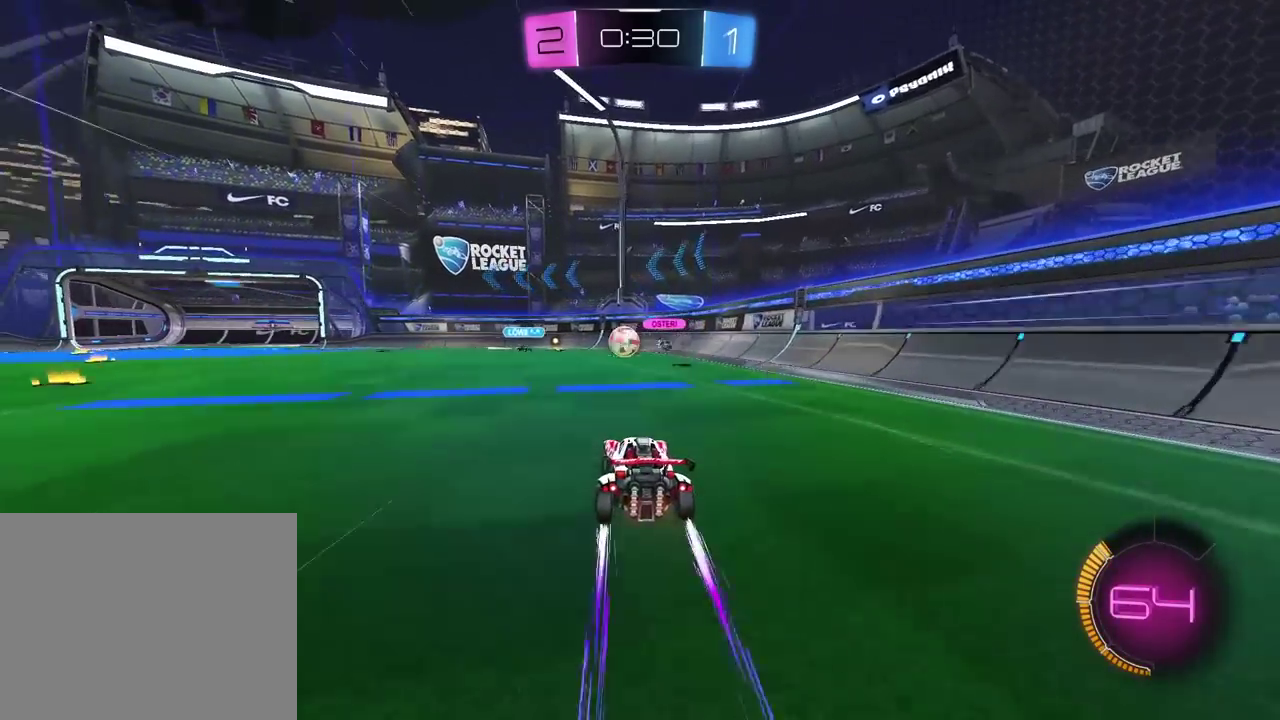
{"buttons": ["R2"], "left_stick": "center", "right_stick": "center", "events": [[250, "left_stick", "center"]]}
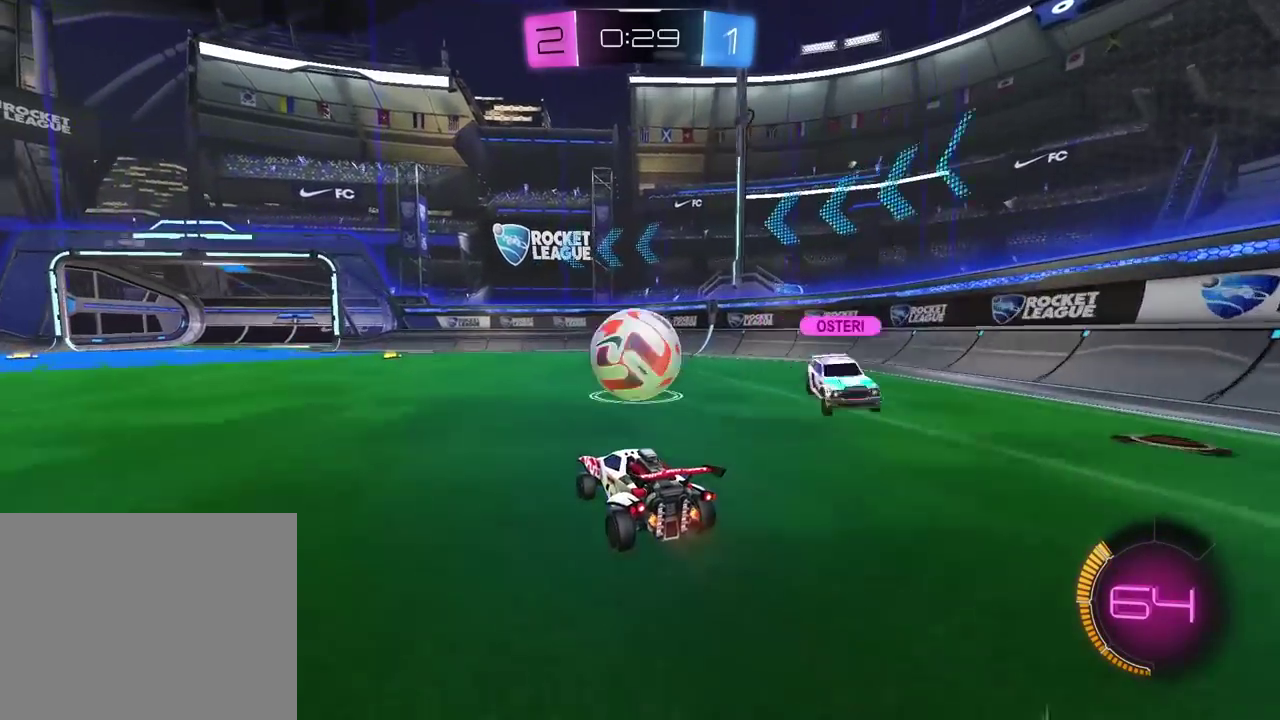
{"buttons": [], "left_stick": "center", "right_stick": "center", "events": [[200, "R2", "up"], [233, "left_stick", "left"], [450, "left_stick", "center"]]}
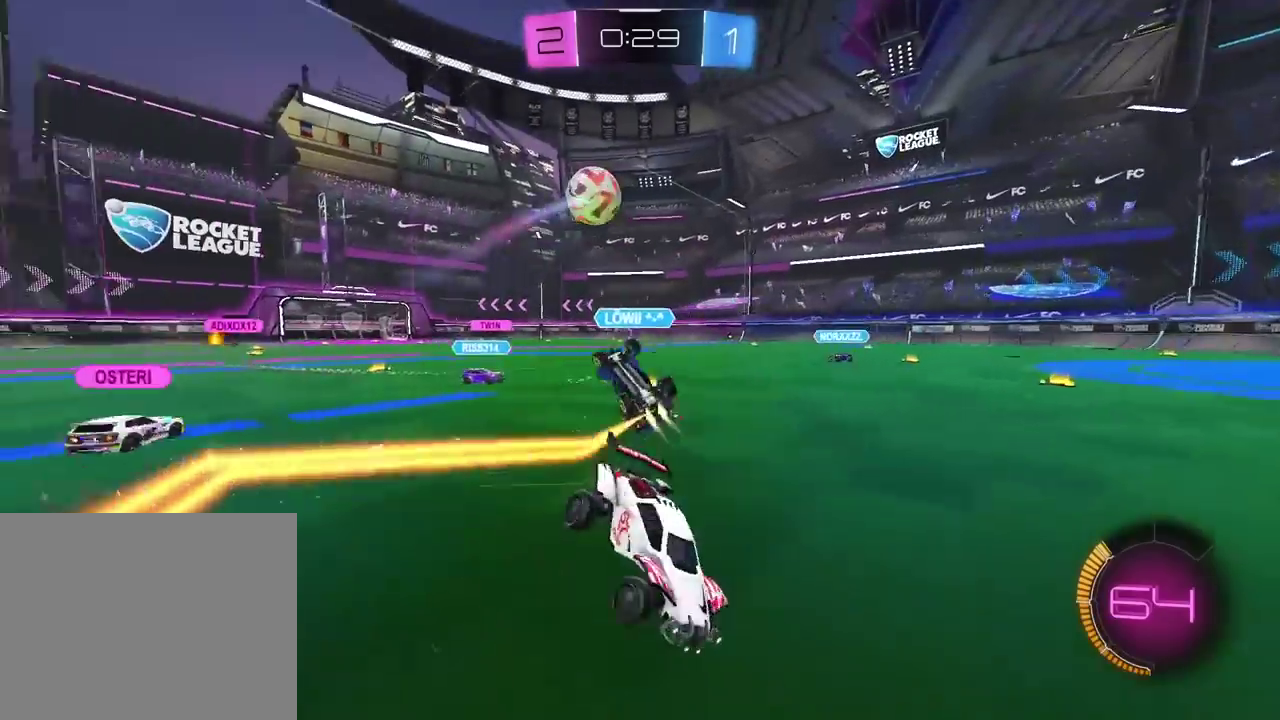
{"buttons": ["R2"], "left_stick": "center", "right_stick": "center", "events": [[83, "R2", "down"], [83, "left_stick", "left"], [233, "left_stick", "center"]]}
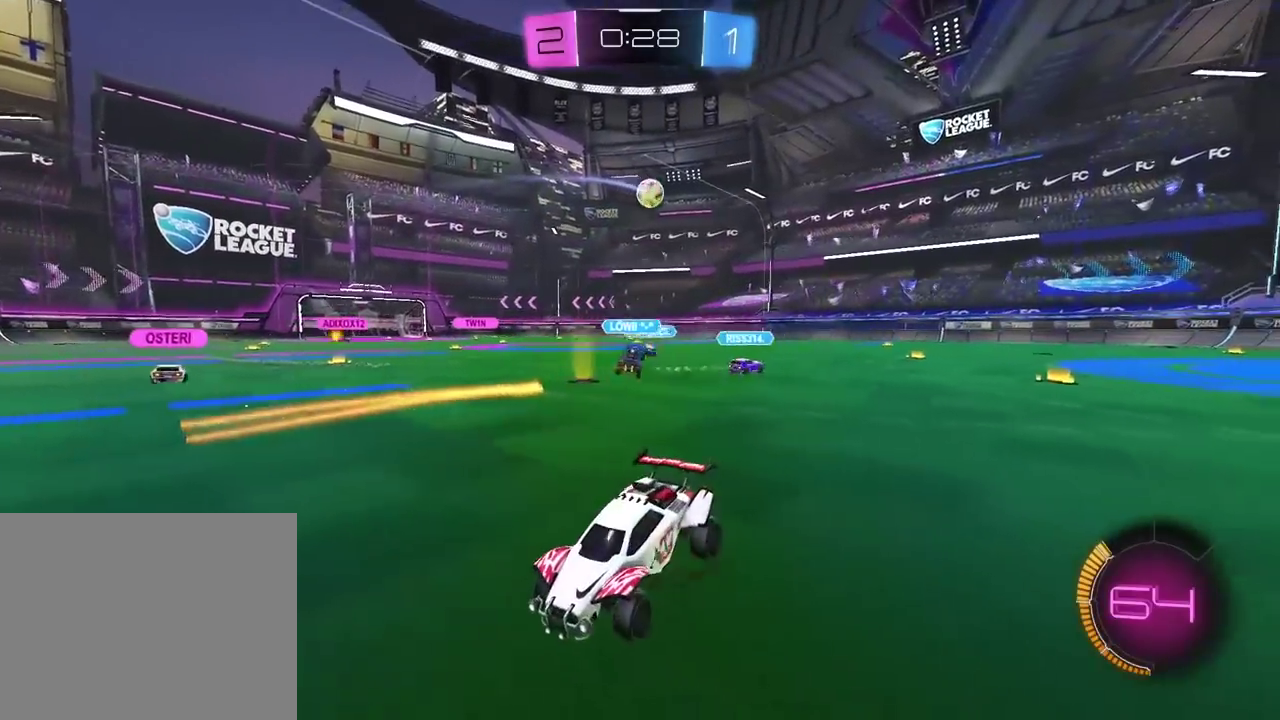
{"buttons": ["R2"], "left_stick": "right", "right_stick": "center", "events": [[200, "left_stick", "right"]]}
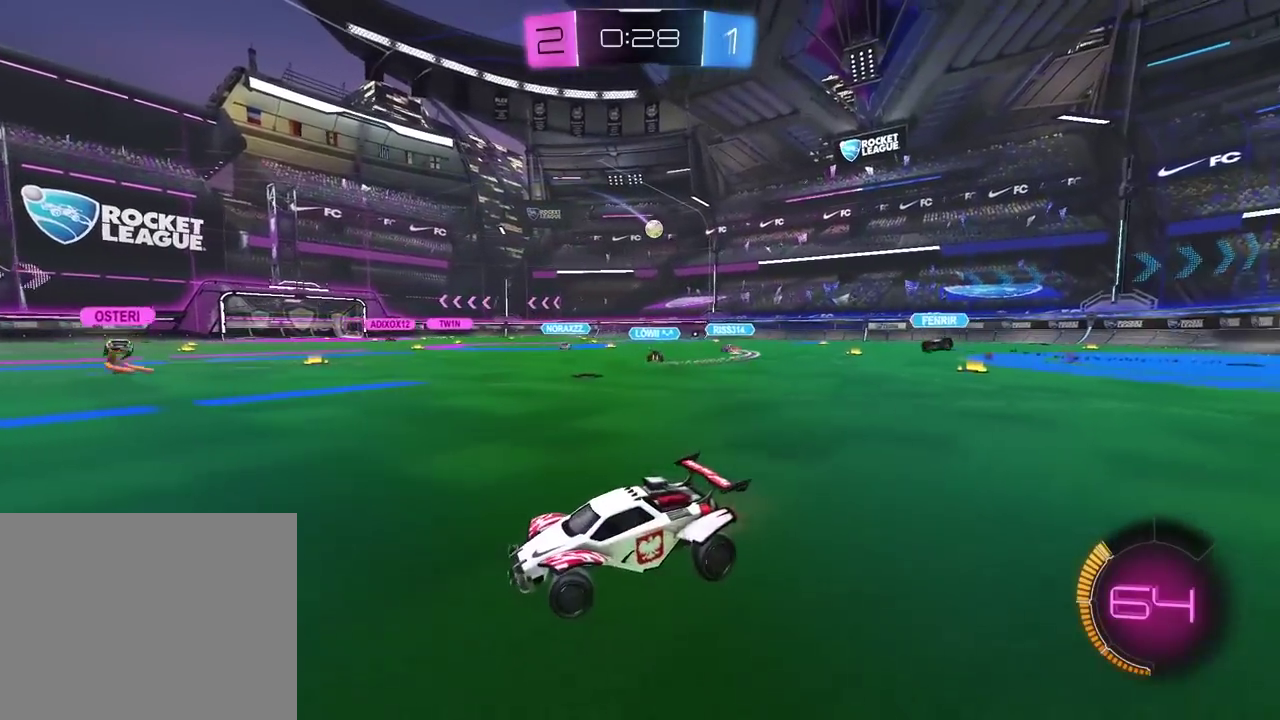
{"buttons": ["R2"], "left_stick": "right", "right_stick": "center", "events": []}
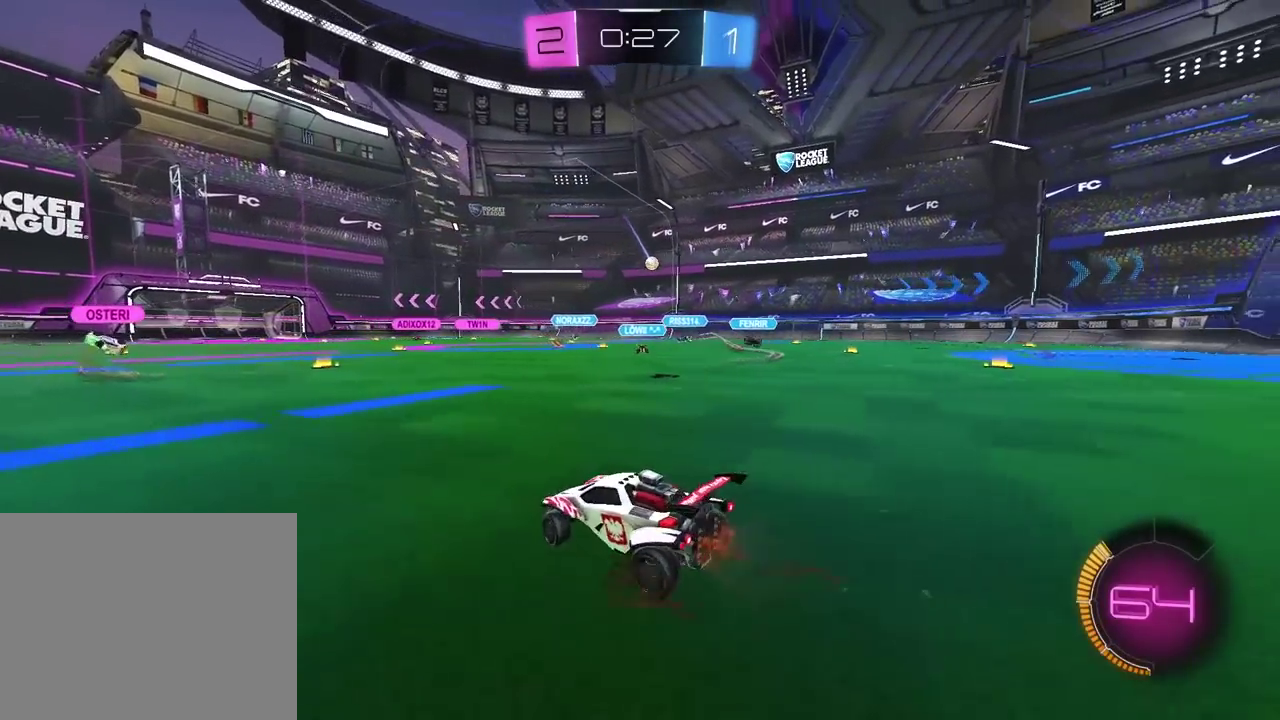
{"buttons": ["R2"], "left_stick": "center", "right_stick": "center", "events": [[50, "left_stick", "center"]]}
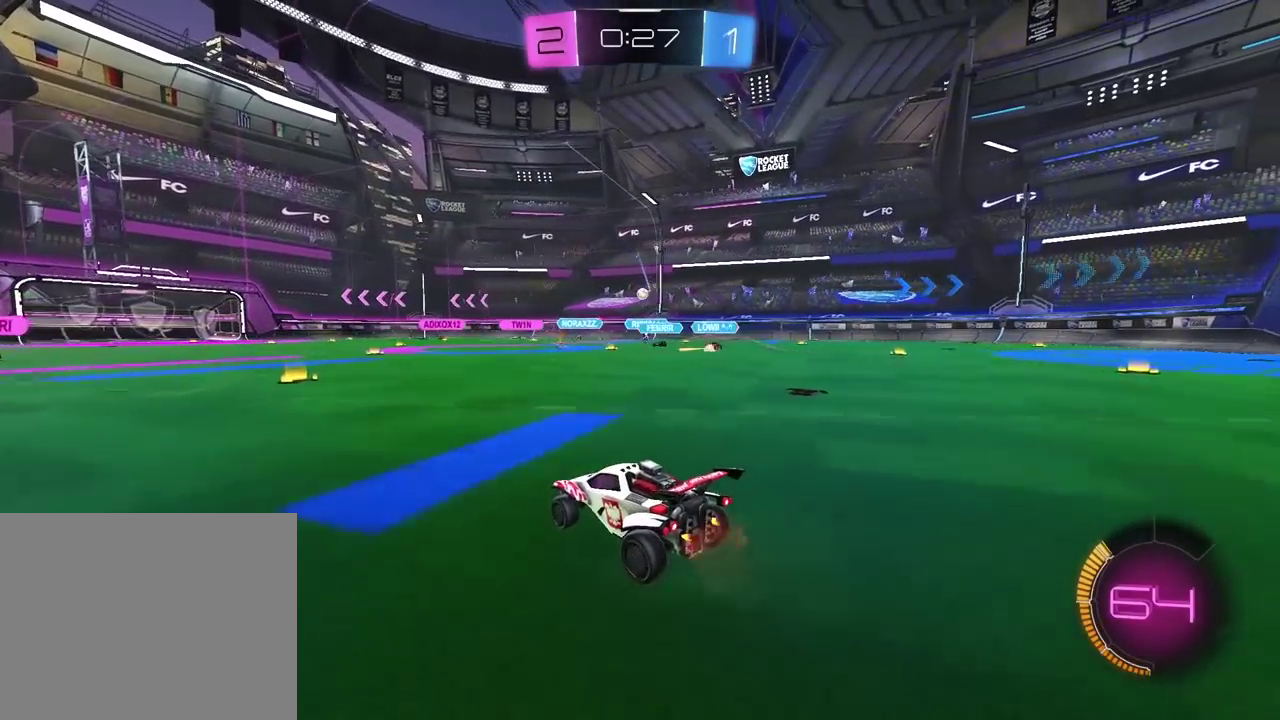
{"buttons": ["R2"], "left_stick": "center", "right_stick": "center", "events": []}
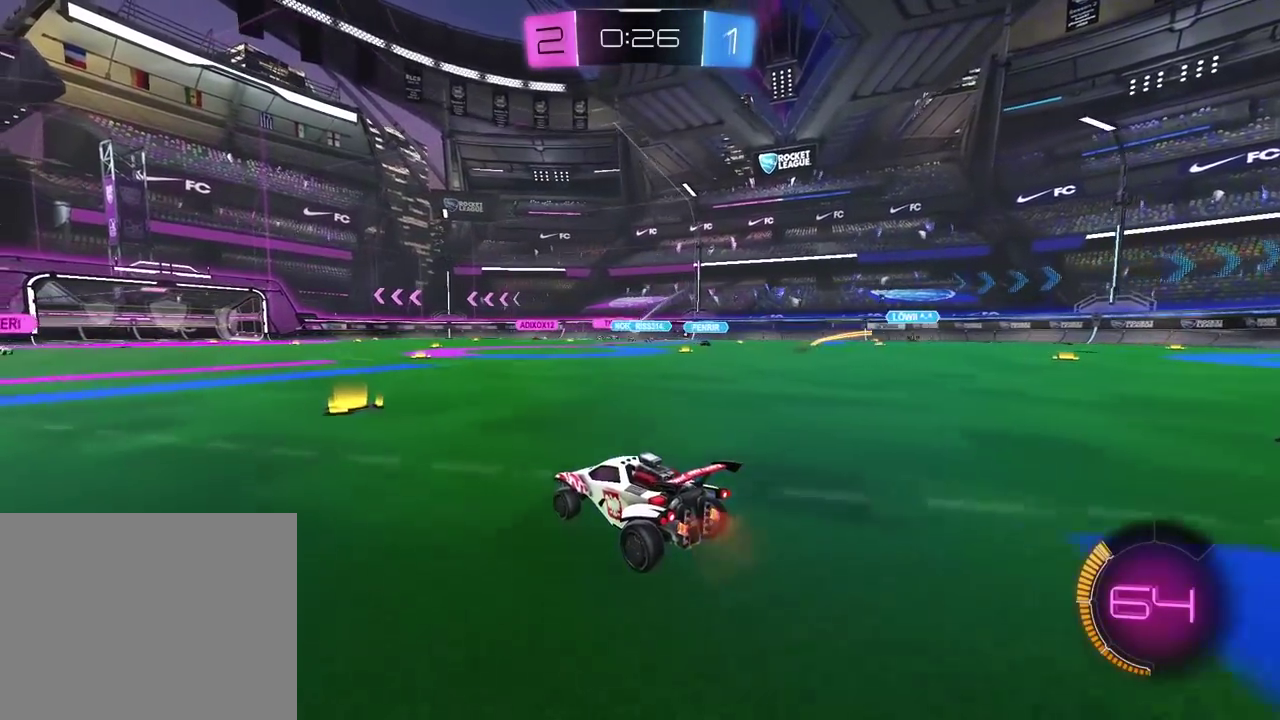
{"buttons": ["R2"], "left_stick": "center", "right_stick": "center", "events": [[267, "left_stick", "right"], [400, "left_stick", "center"]]}
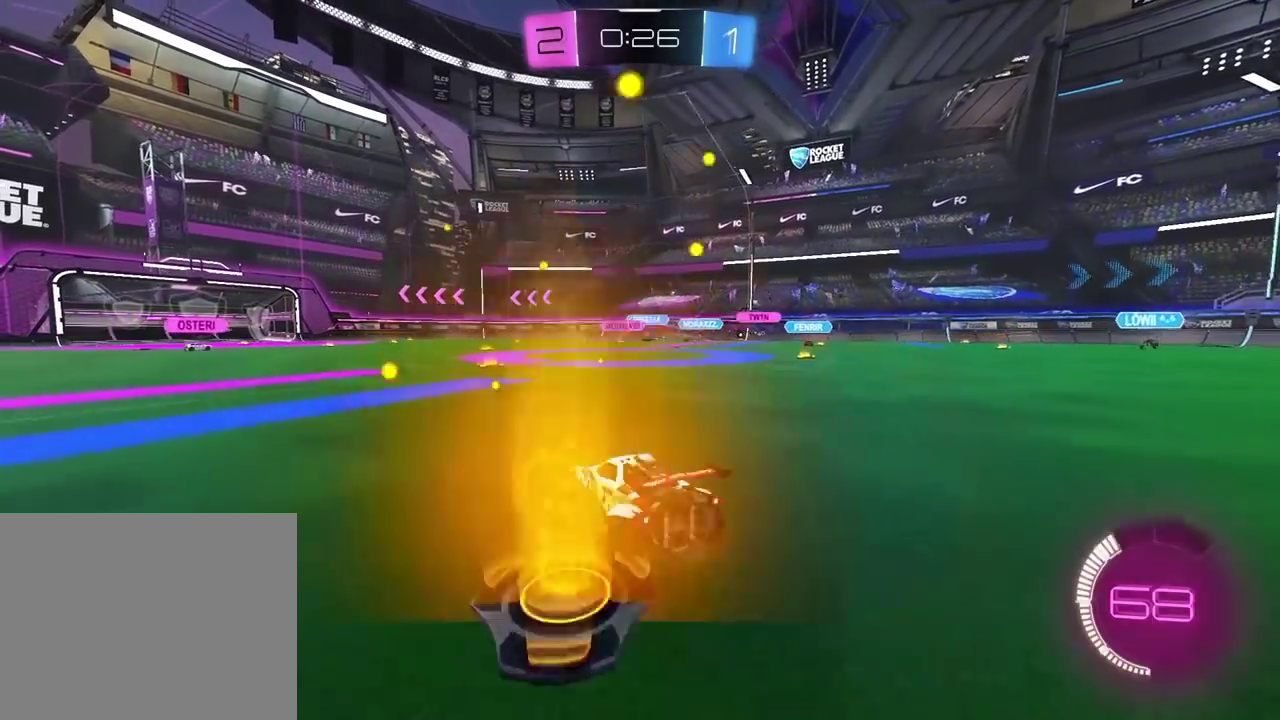
{"buttons": ["R2"], "left_stick": "up", "right_stick": "center", "events": [[67, "left_stick", "left"], [367, "left_stick", "up"], [417, "CROSS", "down"], [500, "CROSS", "up"]]}
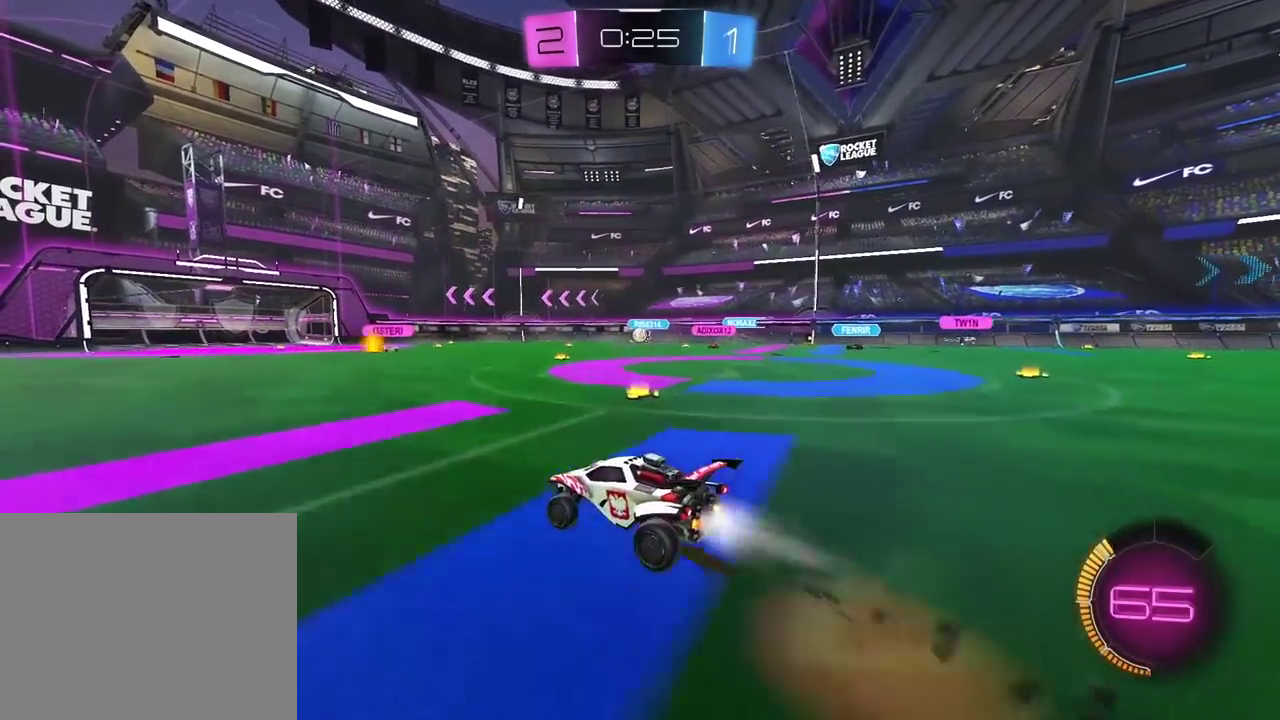
{"buttons": ["R2"], "left_stick": "center", "right_stick": "center", "events": [[50, "CROSS", "down"], [183, "CROSS", "up"], [233, "left_stick", "center"]]}
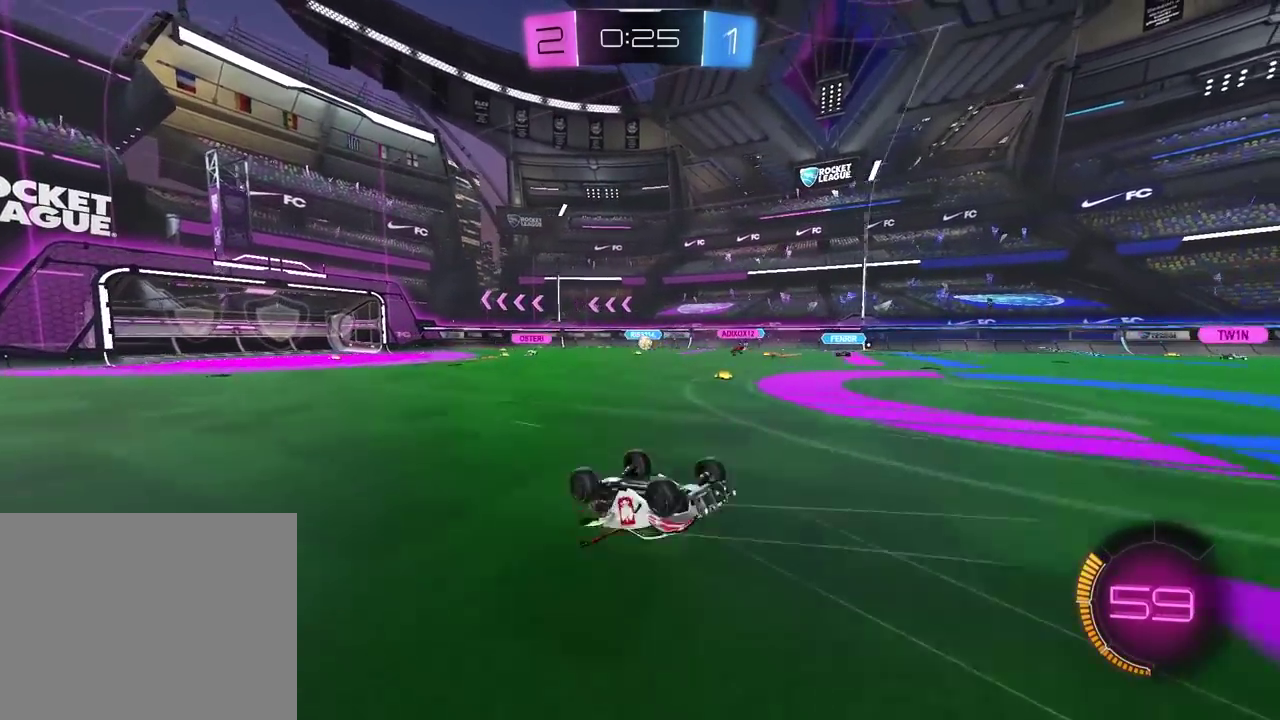
{"buttons": ["R2"], "left_stick": "center", "right_stick": "center", "events": []}
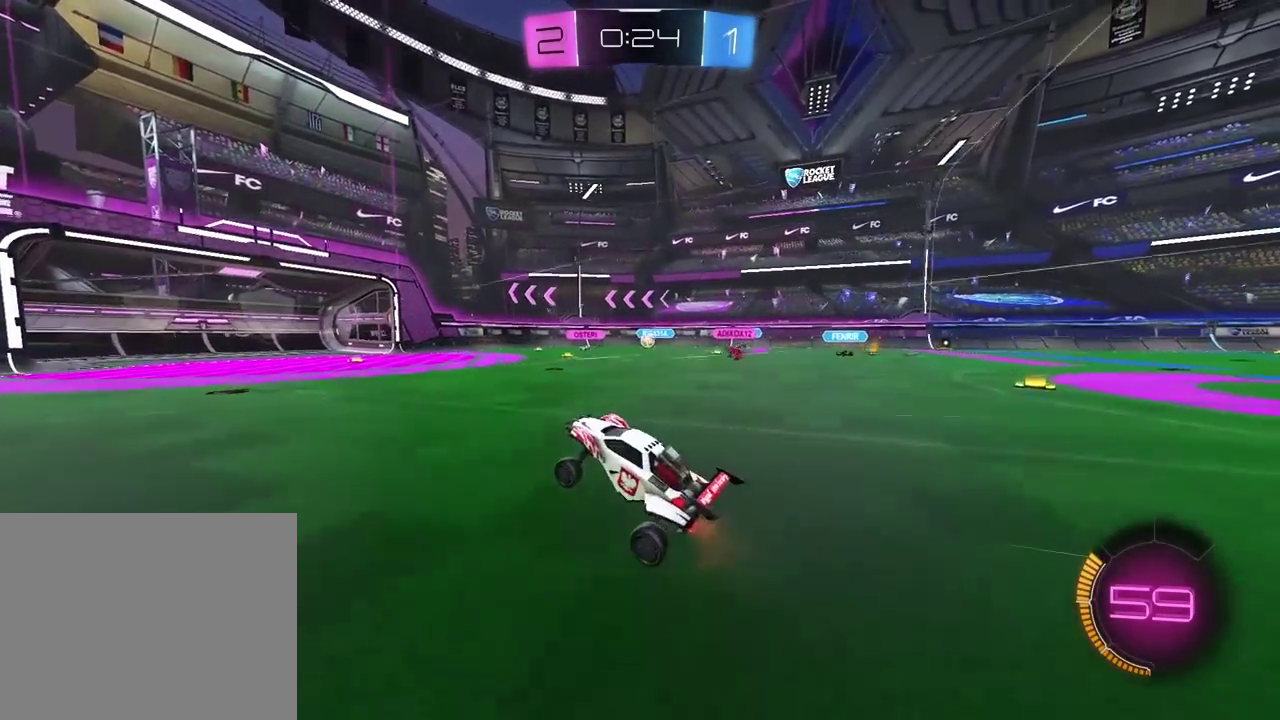
{"buttons": ["R2"], "left_stick": "center", "right_stick": "center", "events": []}
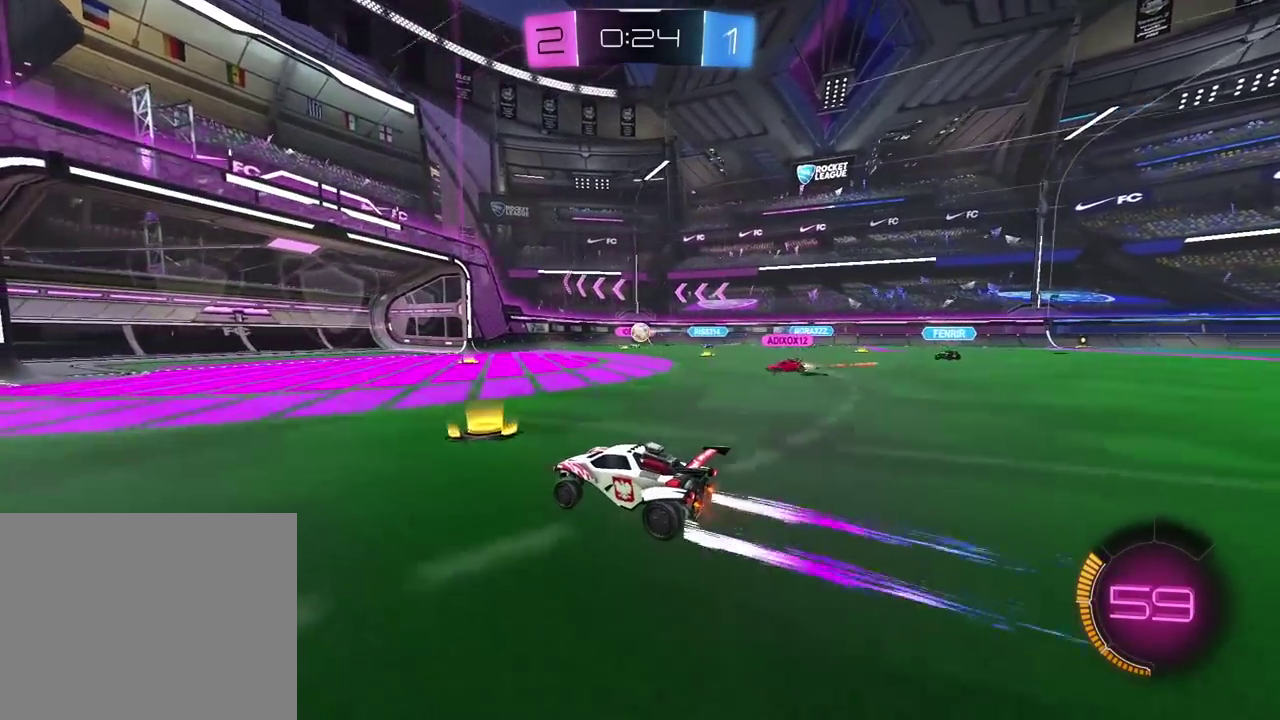
{"buttons": ["R2"], "left_stick": "right", "right_stick": "center", "events": [[333, "left_stick", "right"]]}
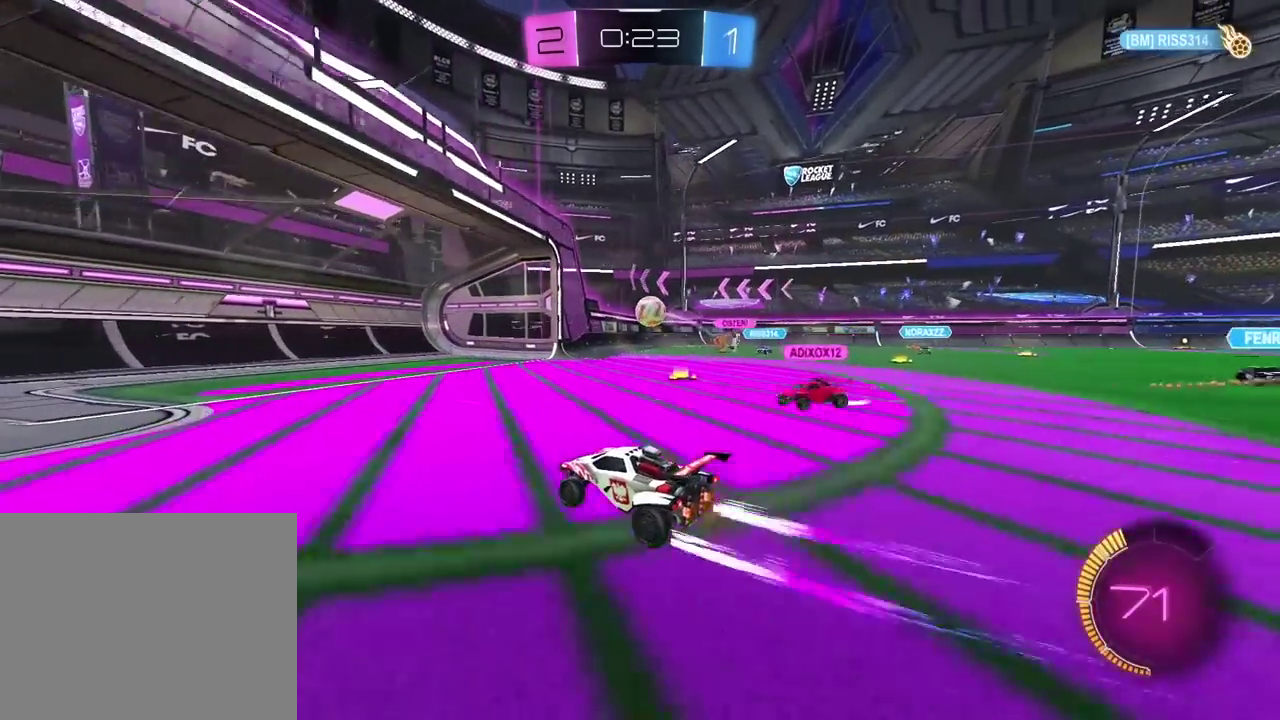
{"buttons": ["CROSS", "L2", "R2"], "left_stick": "up", "right_stick": "center", "events": [[117, "left_stick", "center"], [167, "CROSS", "down"], [183, "left_stick", "down"], [333, "left_stick", "up"], [383, "CROSS", "up"], [467, "L2", "down"], [483, "CROSS", "down"]]}
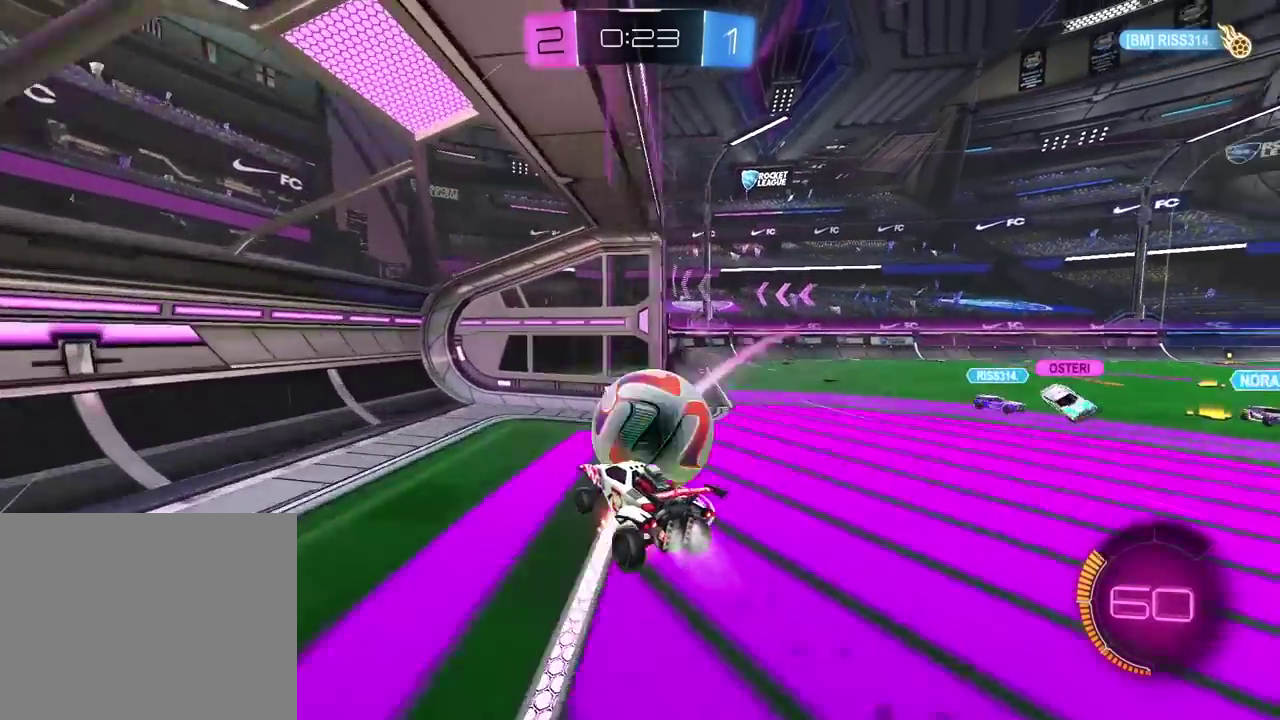
{"buttons": [], "left_stick": "down", "right_stick": "center", "events": [[17, "L3", "down"], [133, "L3", "up"], [267, "left_stick", "down-right"], [300, "CROSS", "up"], [400, "left_stick", "down"], [450, "R2", "up"], [467, "L2", "up"]]}
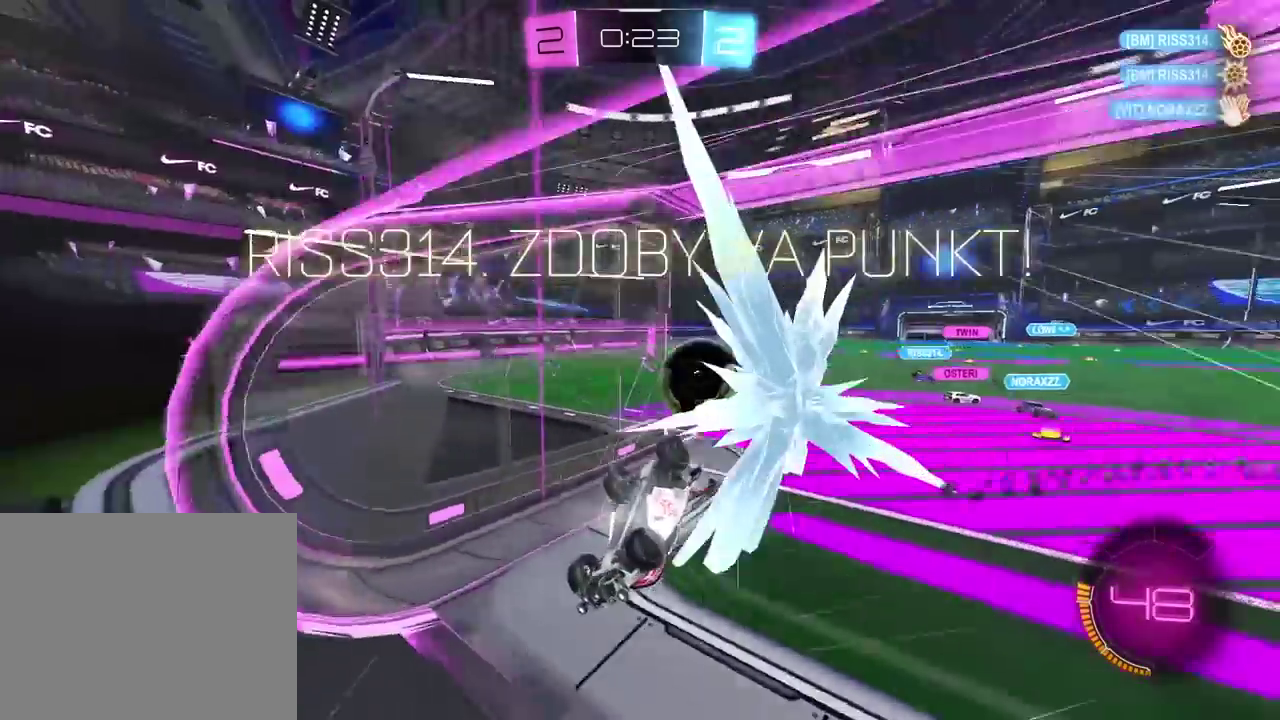
{"buttons": [], "left_stick": "center", "right_stick": "center", "events": [[150, "left_stick", "down-left"], [167, "R2", "down"], [283, "R2", "up"], [350, "left_stick", "center"]]}
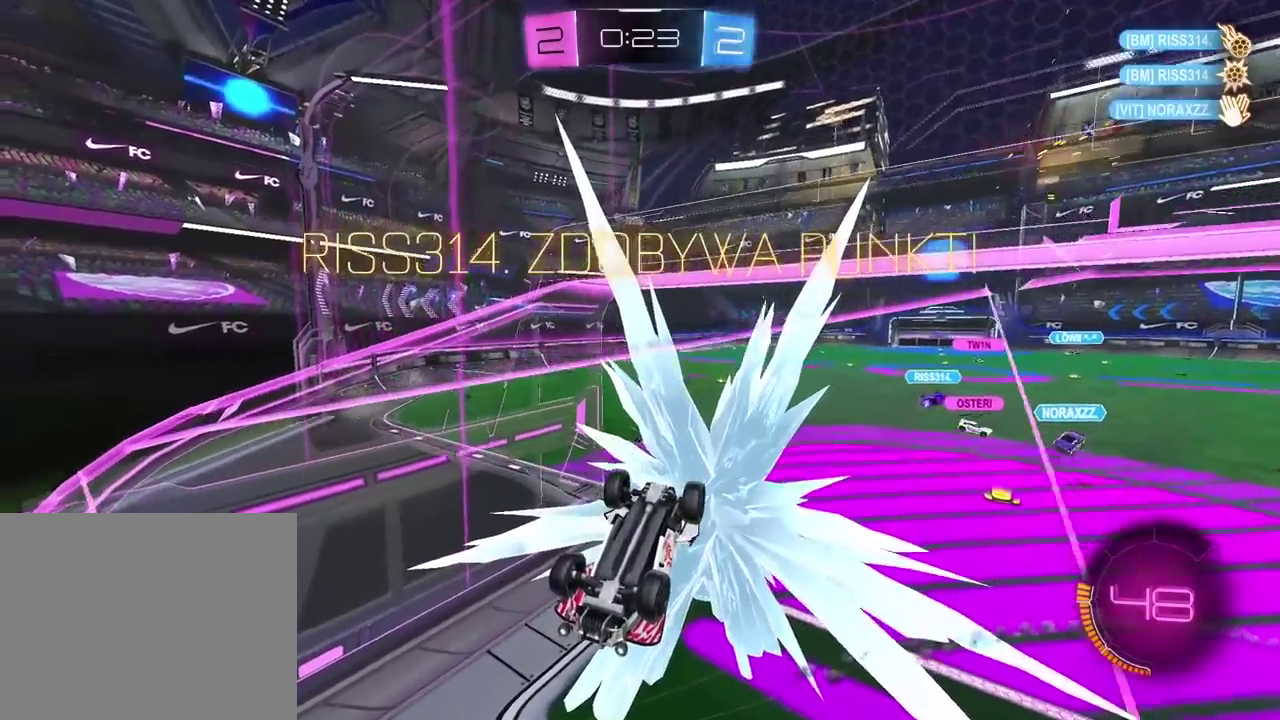
{"buttons": ["TRIANGLE"], "left_stick": "down-right", "right_stick": "center", "events": [[417, "left_stick", "down-right"], [433, "TRIANGLE", "down"]]}
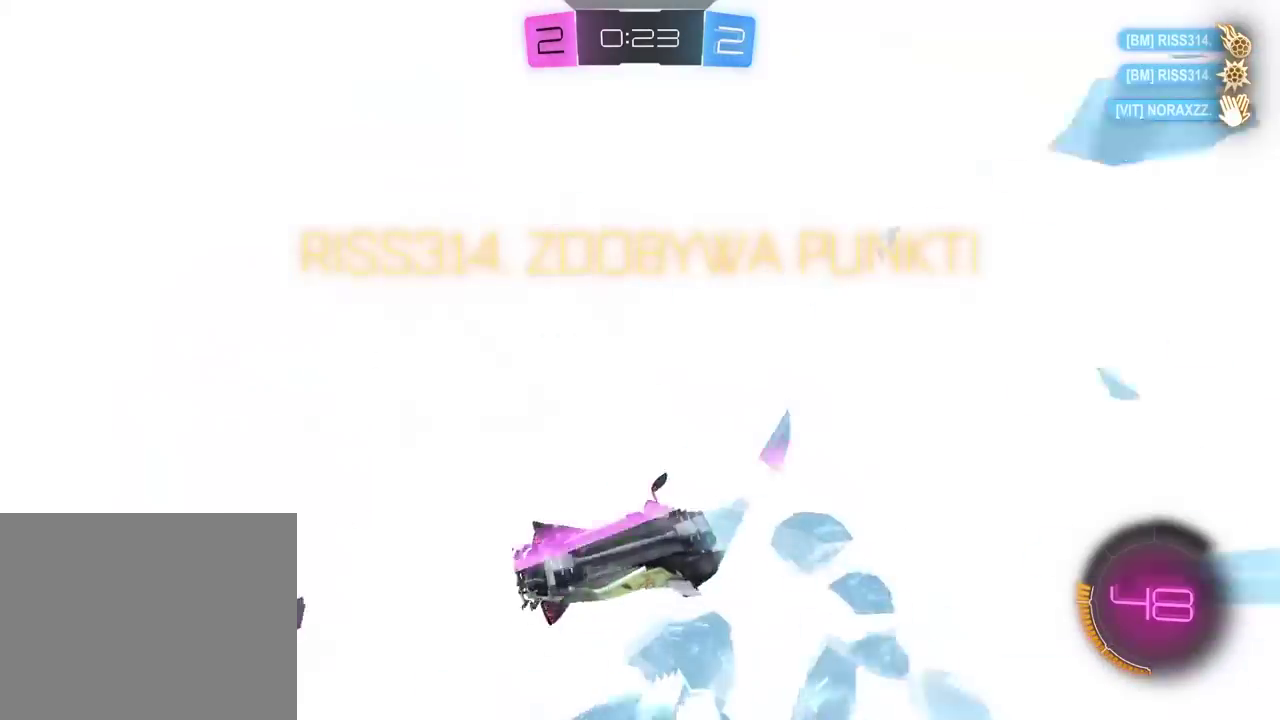
{"buttons": [], "left_stick": "center", "right_stick": "center", "events": [[67, "TRIANGLE", "up"], [100, "left_stick", "down"], [233, "left_stick", "down-right"], [283, "left_stick", "up-left"], [500, "left_stick", "center"]]}
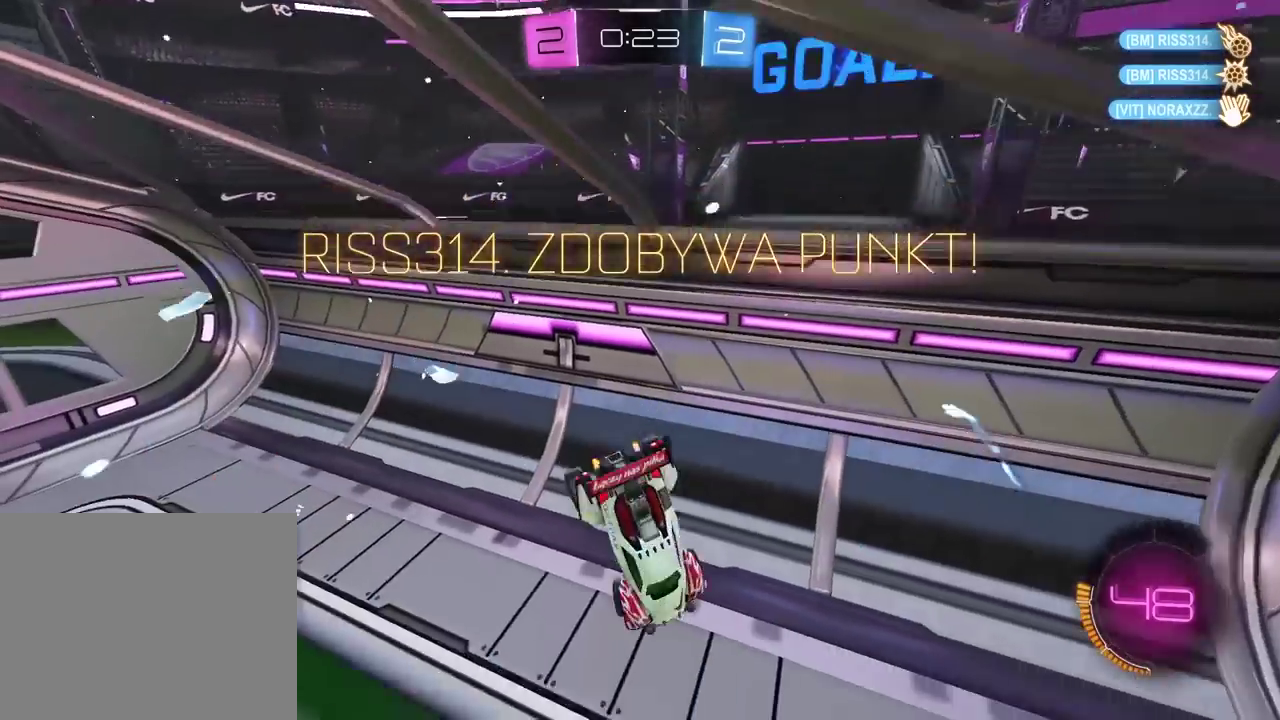
{"buttons": ["R2"], "left_stick": "center", "right_stick": "center", "events": [[233, "left_stick", "down-right"], [300, "left_stick", "center"], [333, "R2", "down"]]}
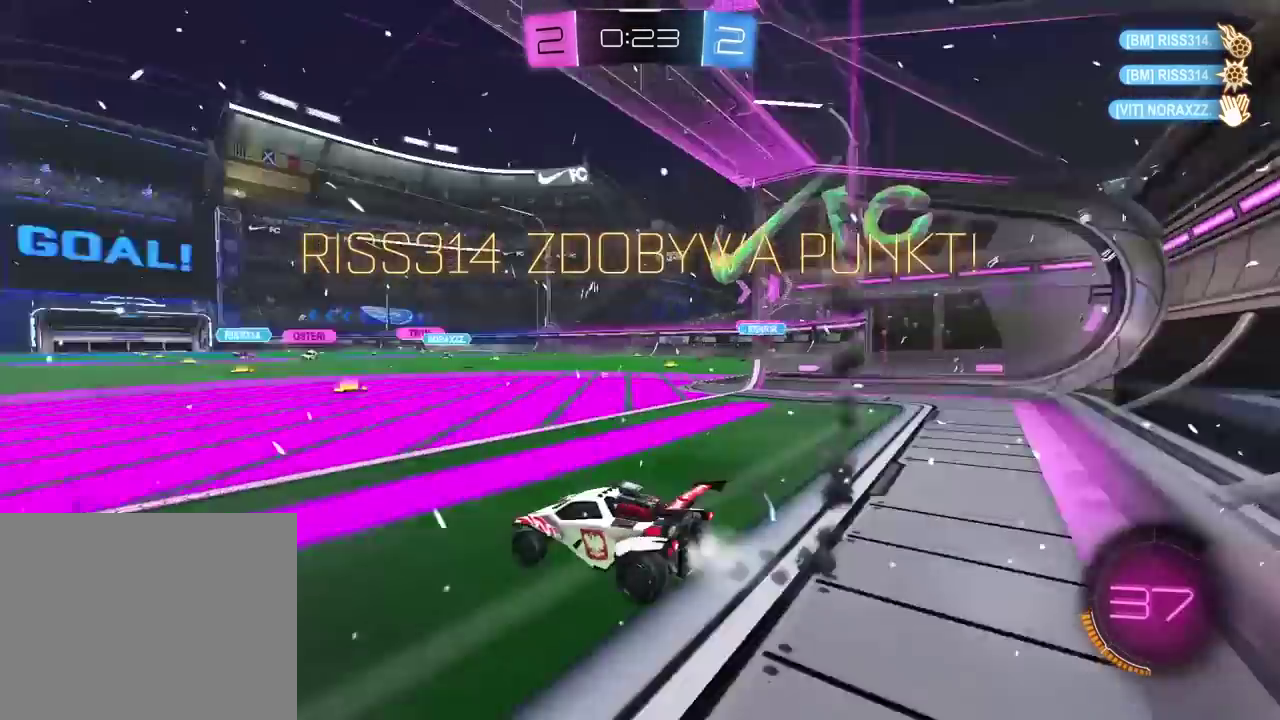
{"buttons": ["CROSS", "R2"], "left_stick": "up", "right_stick": "center", "events": [[233, "left_stick", "left"], [317, "left_stick", "center"], [383, "left_stick", "up"], [450, "CROSS", "down"]]}
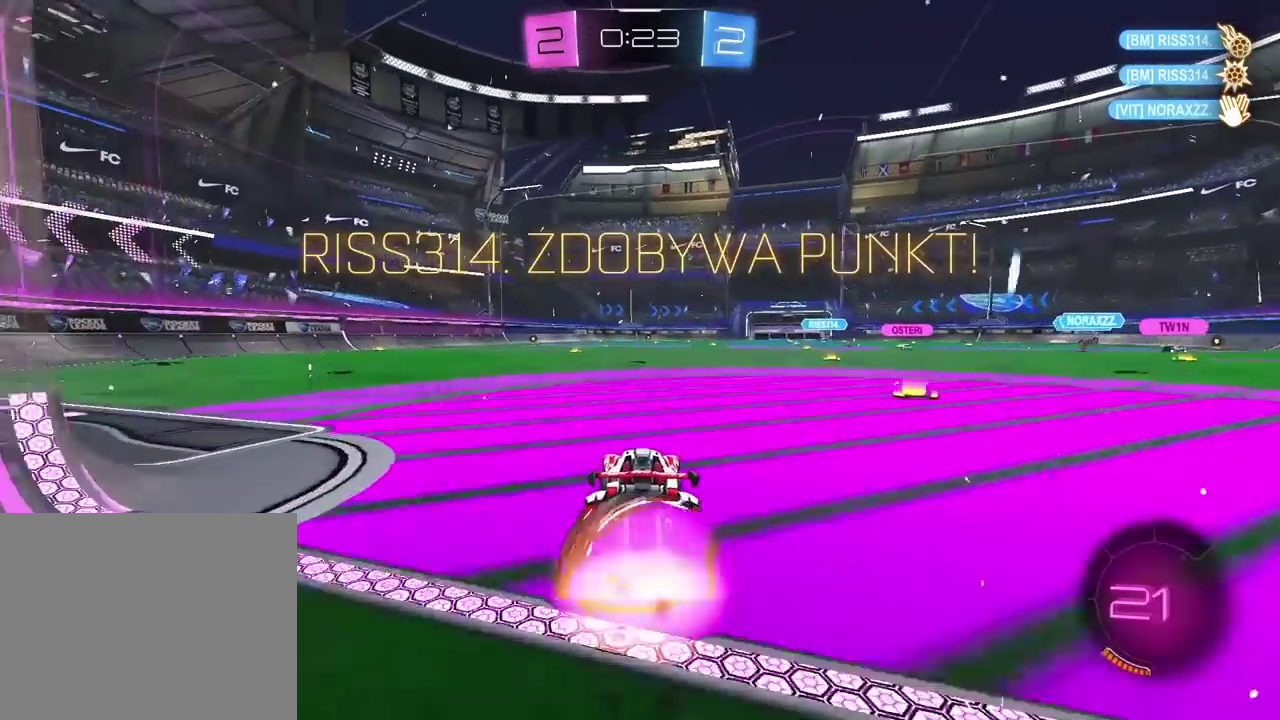
{"buttons": ["R2"], "left_stick": "center", "right_stick": "center", "events": [[200, "left_stick", "center"], [217, "CROSS", "up"], [367, "CROSS", "down"], [500, "CROSS", "up"]]}
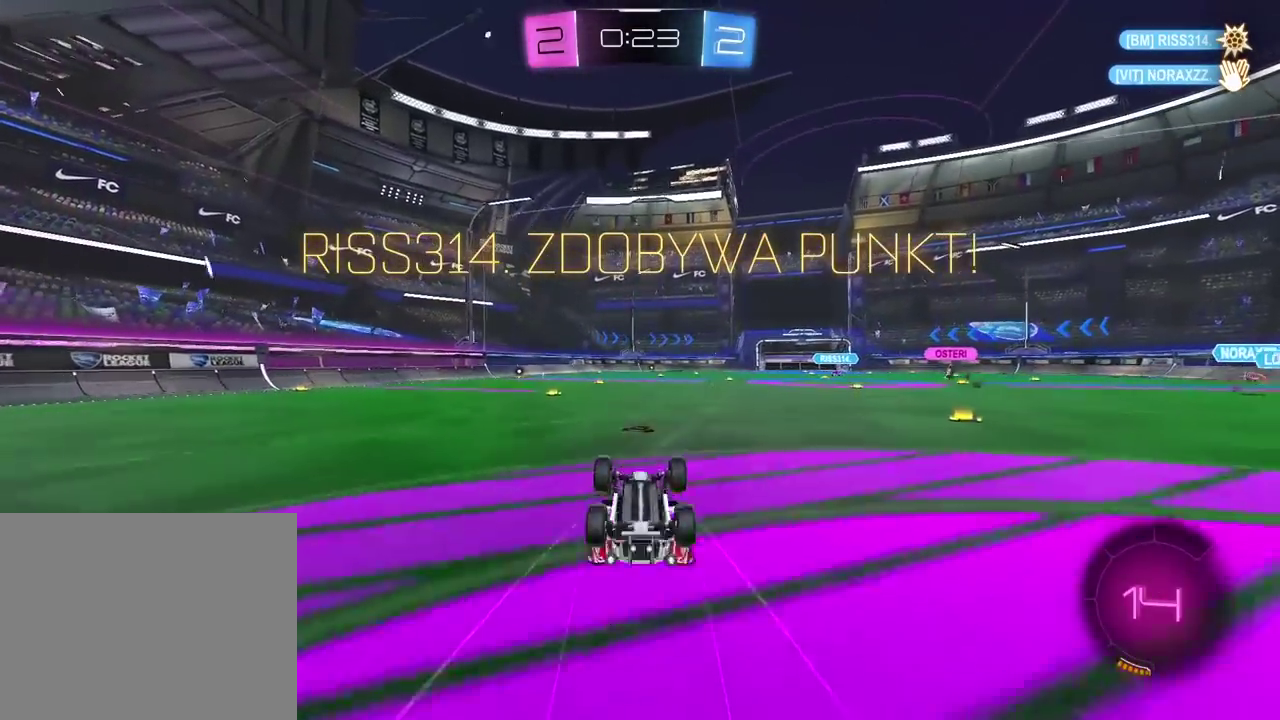
{"buttons": ["R2"], "left_stick": "center", "right_stick": "center", "events": [[100, "CROSS", "down"], [217, "CROSS", "up"], [350, "CROSS", "down"], [483, "CROSS", "up"]]}
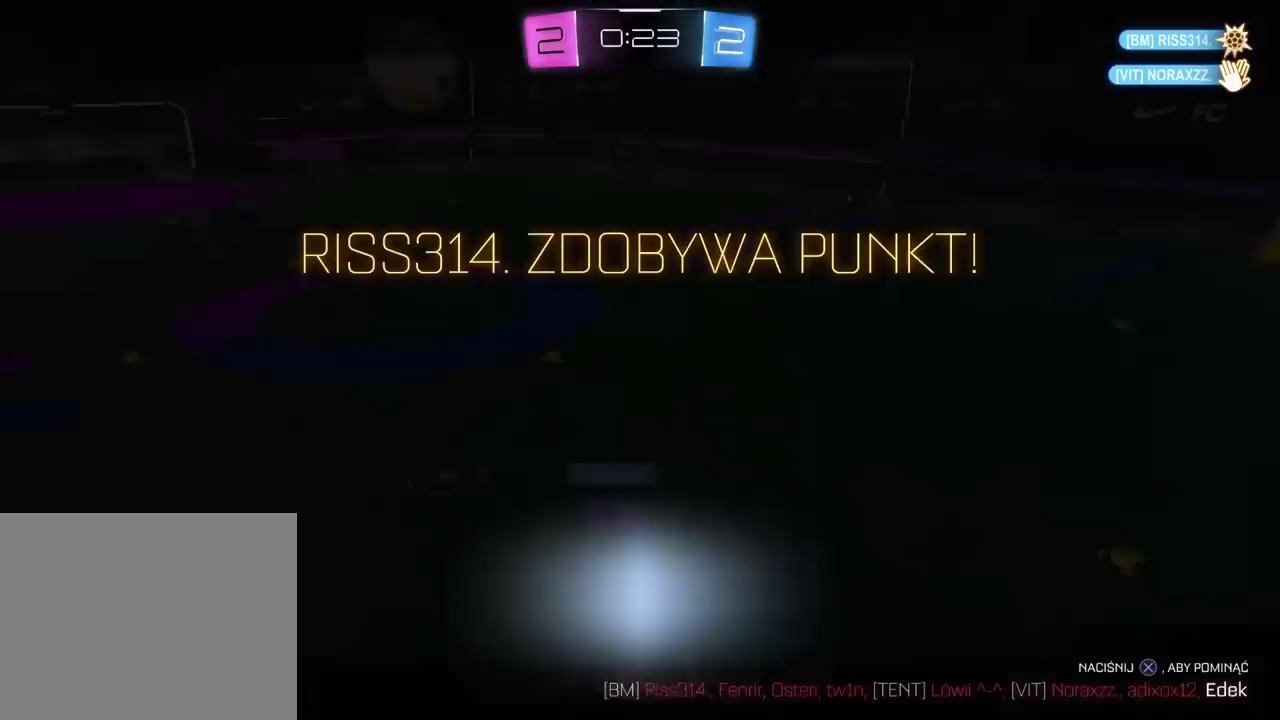
{"buttons": ["R2"], "left_stick": "center", "right_stick": "center", "events": [[83, "CROSS", "down"], [167, "CROSS", "up"], [300, "CROSS", "down"], [417, "CROSS", "up"]]}
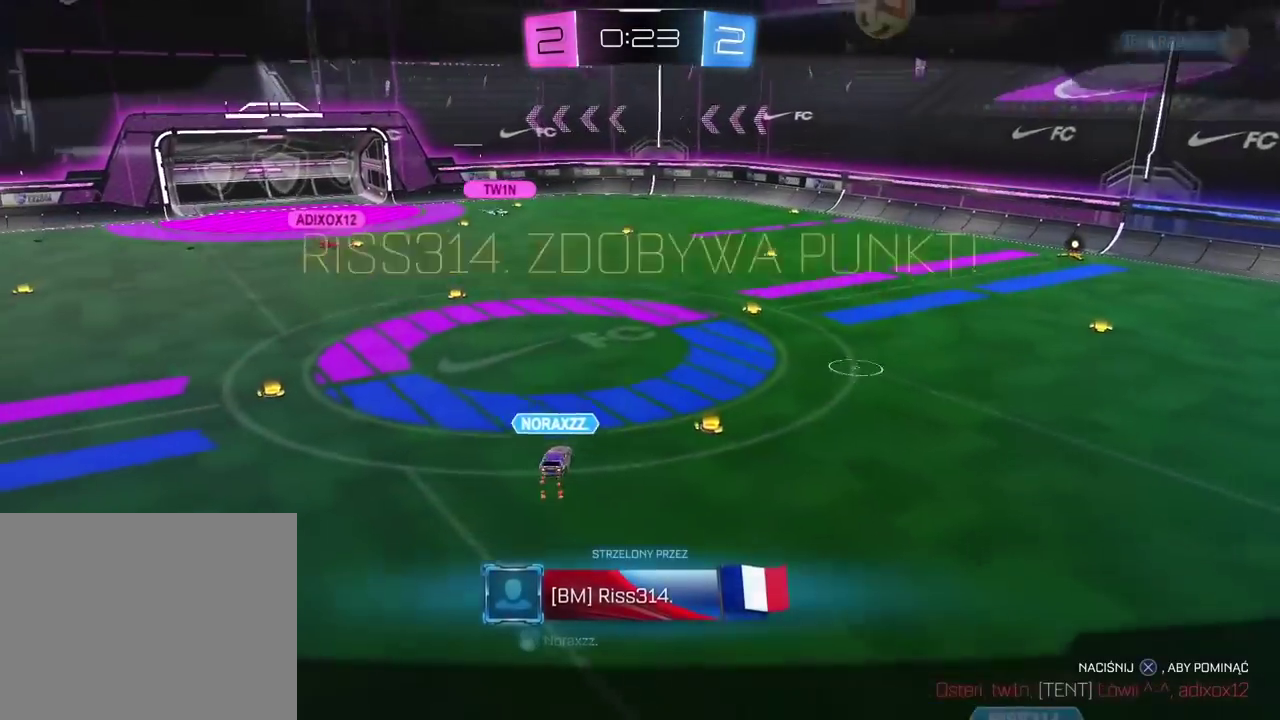
{"buttons": ["R2"], "left_stick": "center", "right_stick": "center", "events": []}
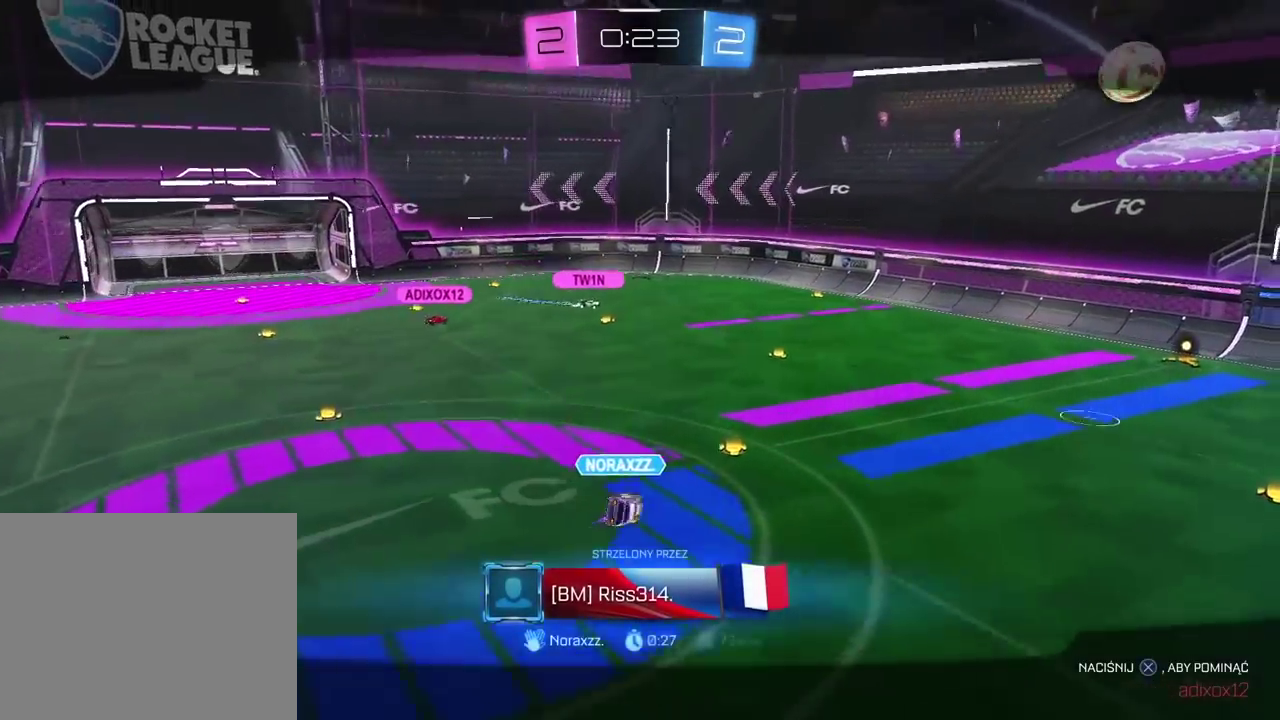
{"buttons": ["R2"], "left_stick": "center", "right_stick": "center", "events": [[17, "CROSS", "down"], [83, "CROSS", "up"]]}
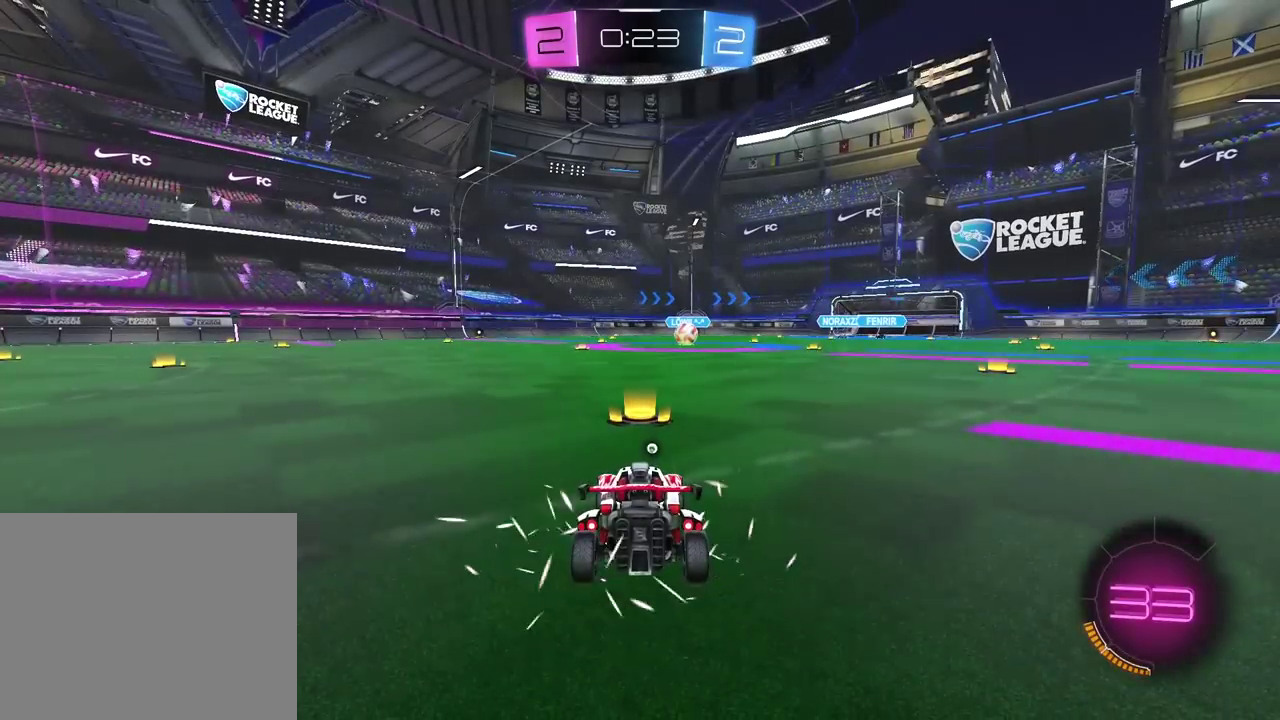
{"buttons": ["R2"], "left_stick": "center", "right_stick": "center", "events": []}
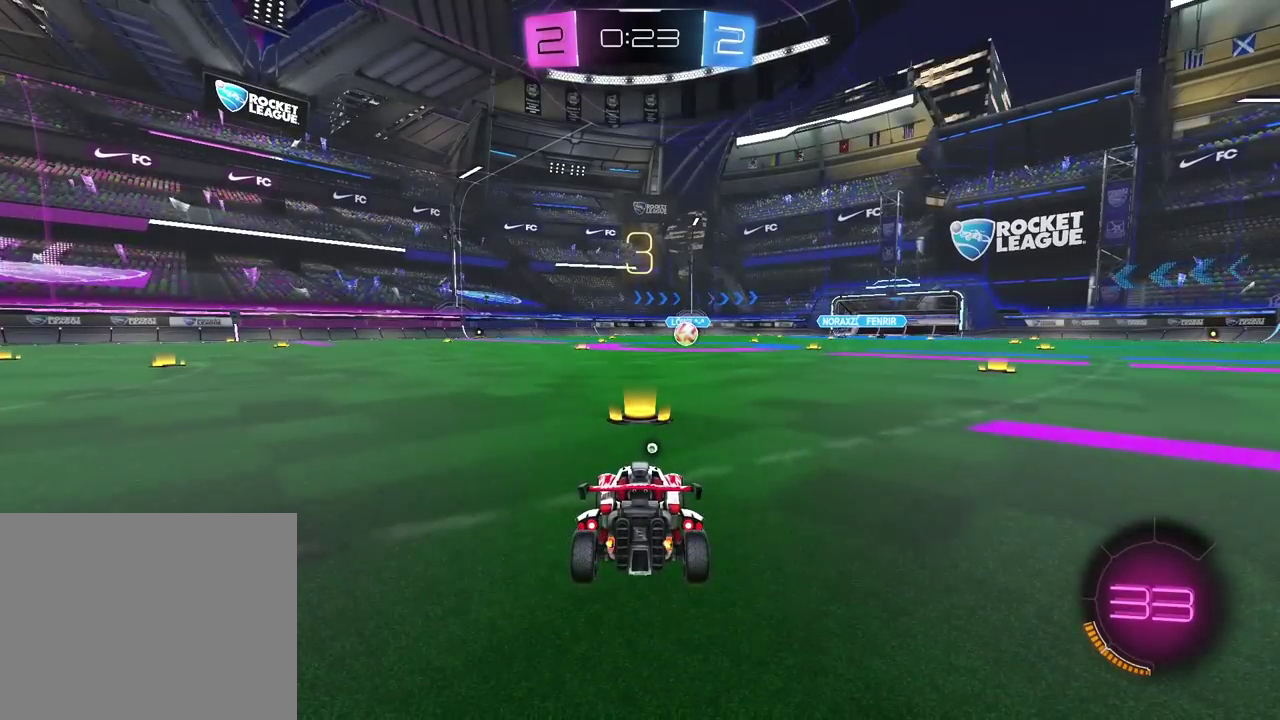
{"buttons": ["R2"], "left_stick": "center", "right_stick": "center", "events": [[33, "TRIANGLE", "down"], [150, "TRIANGLE", "up"]]}
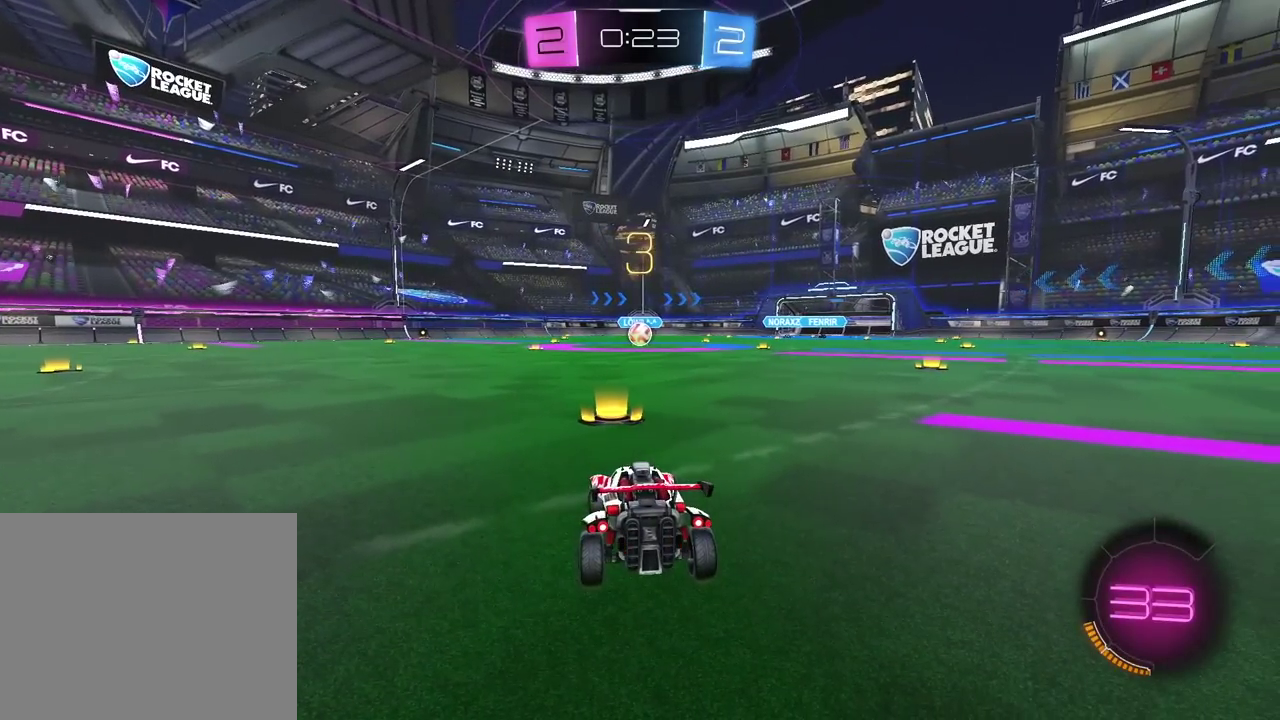
{"buttons": ["R2"], "left_stick": "center", "right_stick": "center", "events": []}